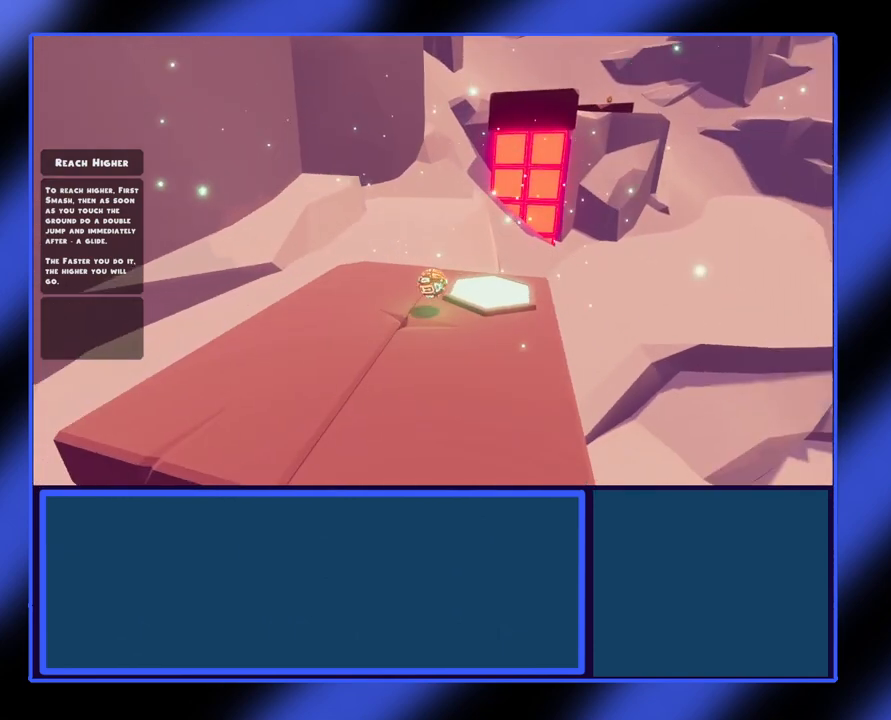
Gameplay with a controller (Xbox layout); each line is a JSON object with the inputs held at the frame after it. "events" lists button and stick changes between this image and that frame as [ms after this image, input, new state], when the widget could be followed in between. Not read: L3 R3 TOUCHPAD other_buttons right_stick.
{"buttons": [], "left_stick": "center", "events": [[67, "left_stick", "center"]]}
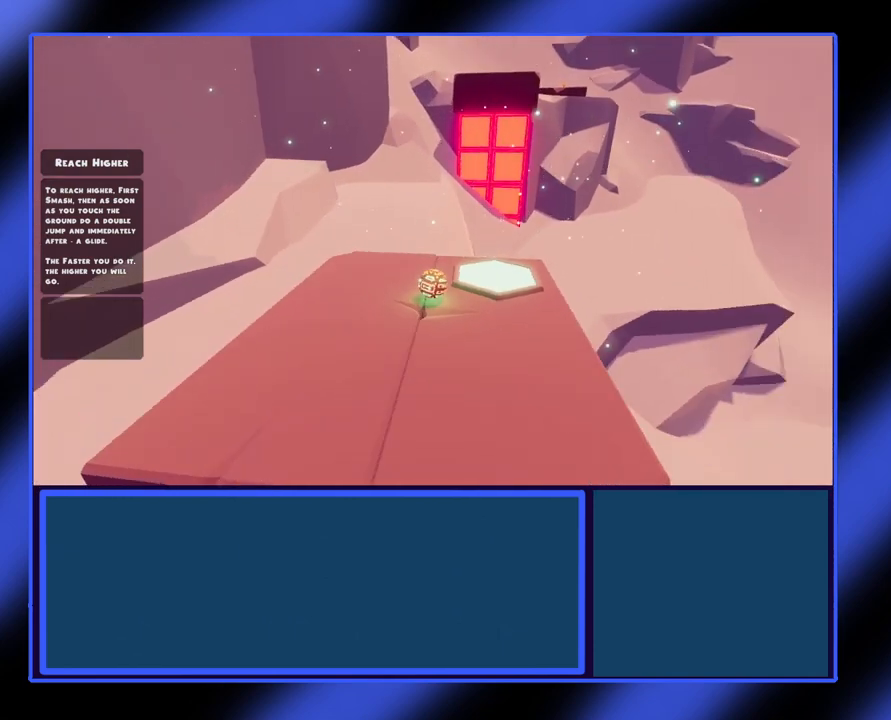
{"buttons": [], "left_stick": "center", "events": []}
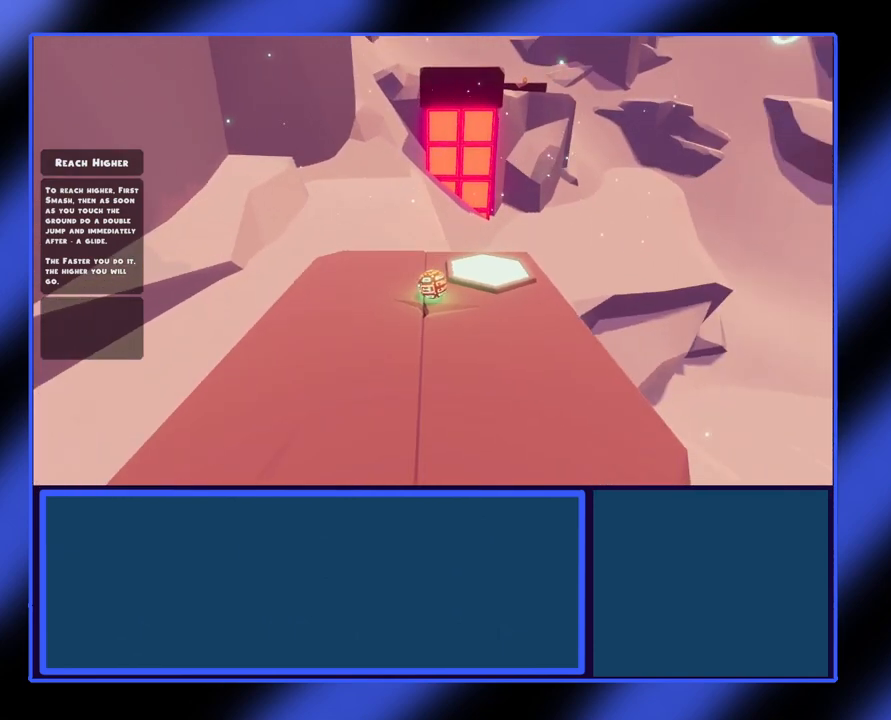
{"buttons": [], "left_stick": "center", "events": [[300, "left_stick", "up"], [433, "left_stick", "center"]]}
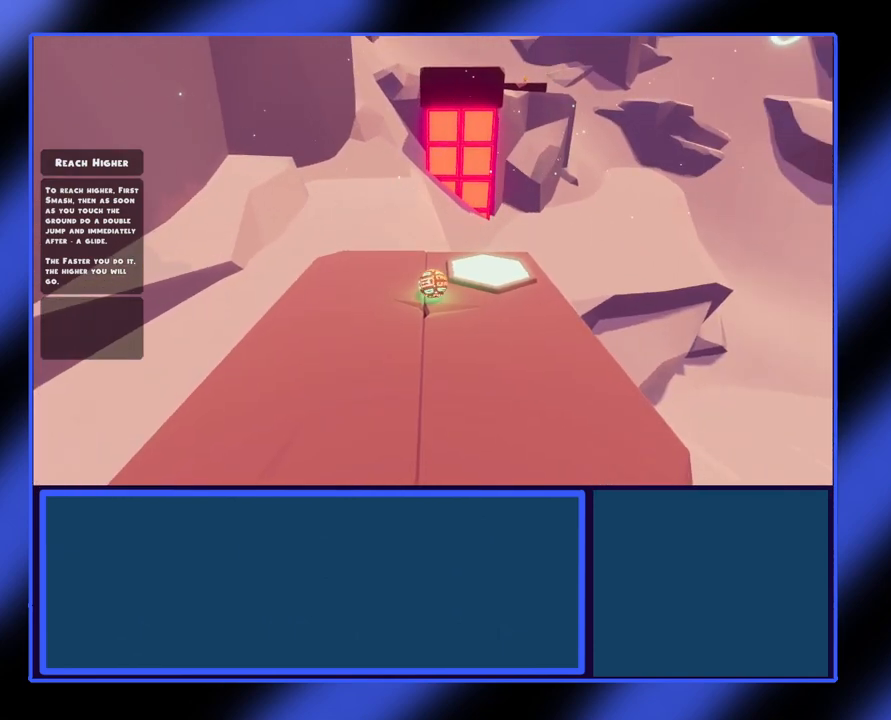
{"buttons": [], "left_stick": "right", "events": [[367, "left_stick", "right"]]}
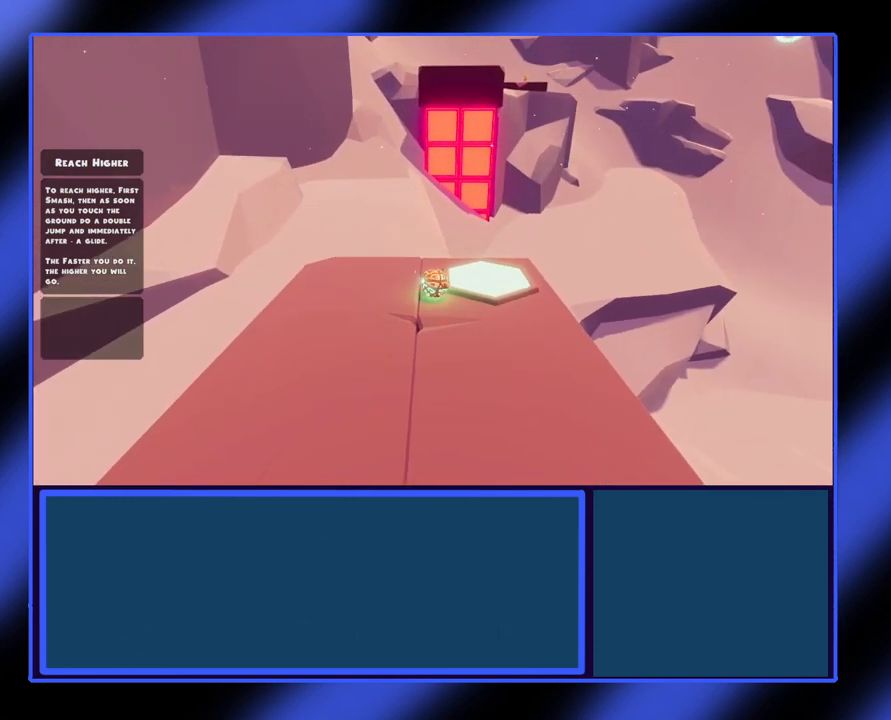
{"buttons": [], "left_stick": "up", "events": [[33, "left_stick", "center"], [467, "left_stick", "up"]]}
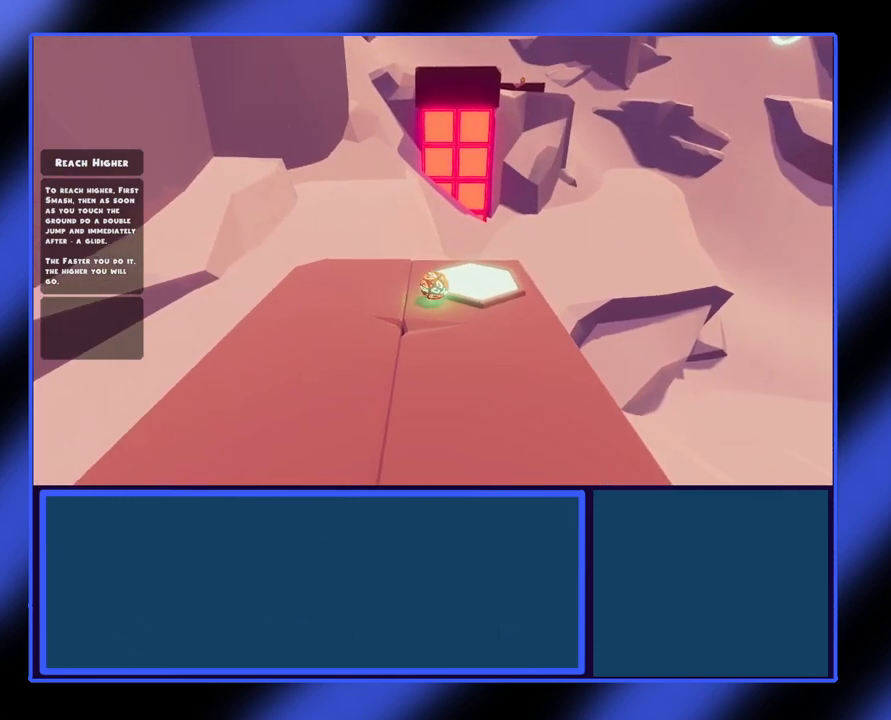
{"buttons": [], "left_stick": "center", "events": [[200, "left_stick", "up-right"], [333, "left_stick", "right"], [500, "left_stick", "center"]]}
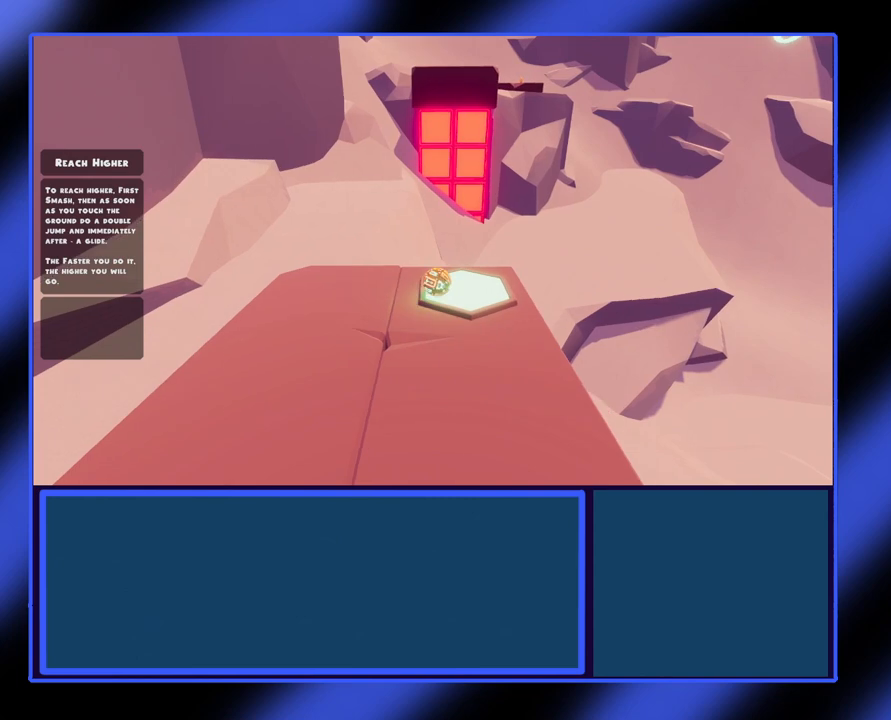
{"buttons": [], "left_stick": "center", "events": [[200, "left_stick", "left"], [367, "left_stick", "center"]]}
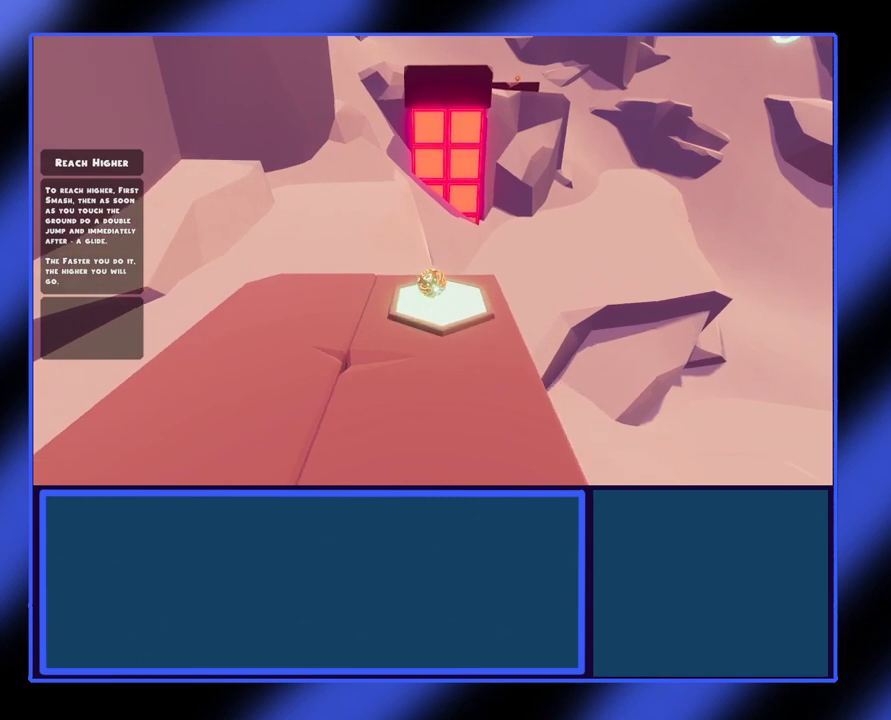
{"buttons": [], "left_stick": "center", "events": []}
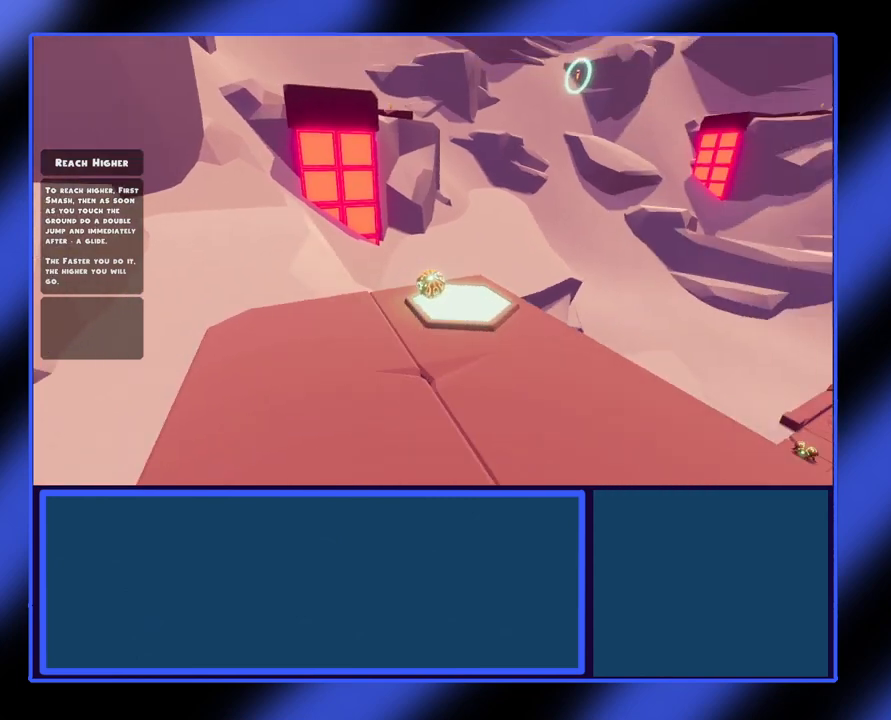
{"buttons": [], "left_stick": "center", "events": []}
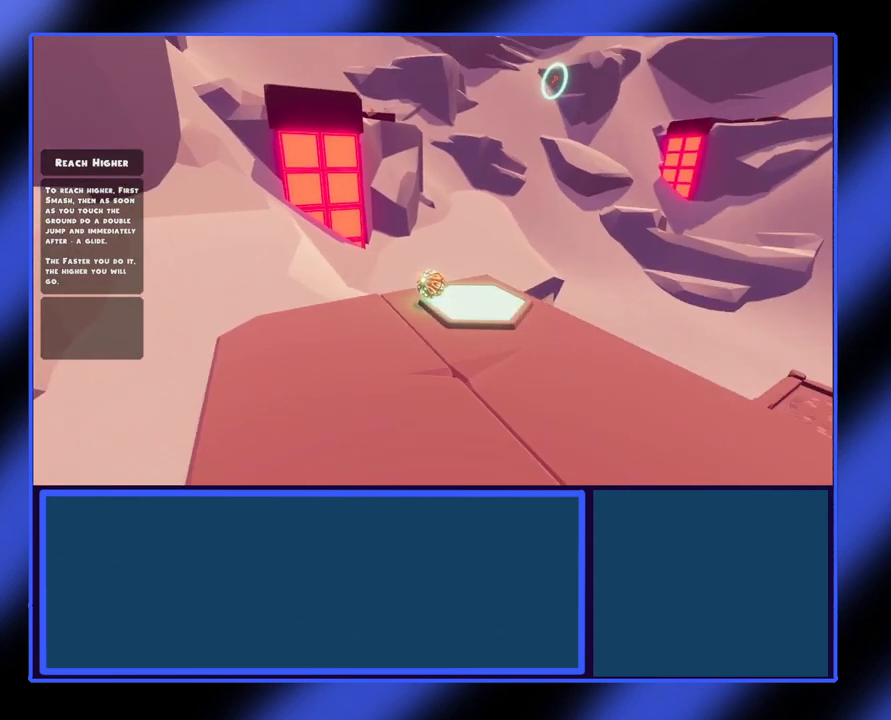
{"buttons": [], "left_stick": "center", "events": []}
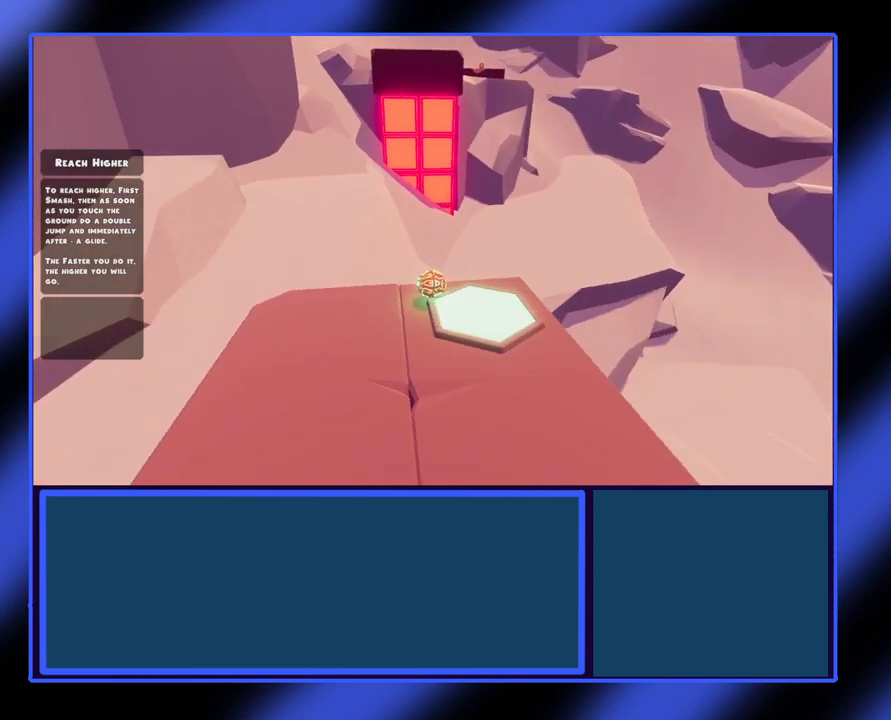
{"buttons": [], "left_stick": "center", "events": [[133, "left_stick", "down-right"], [267, "left_stick", "center"]]}
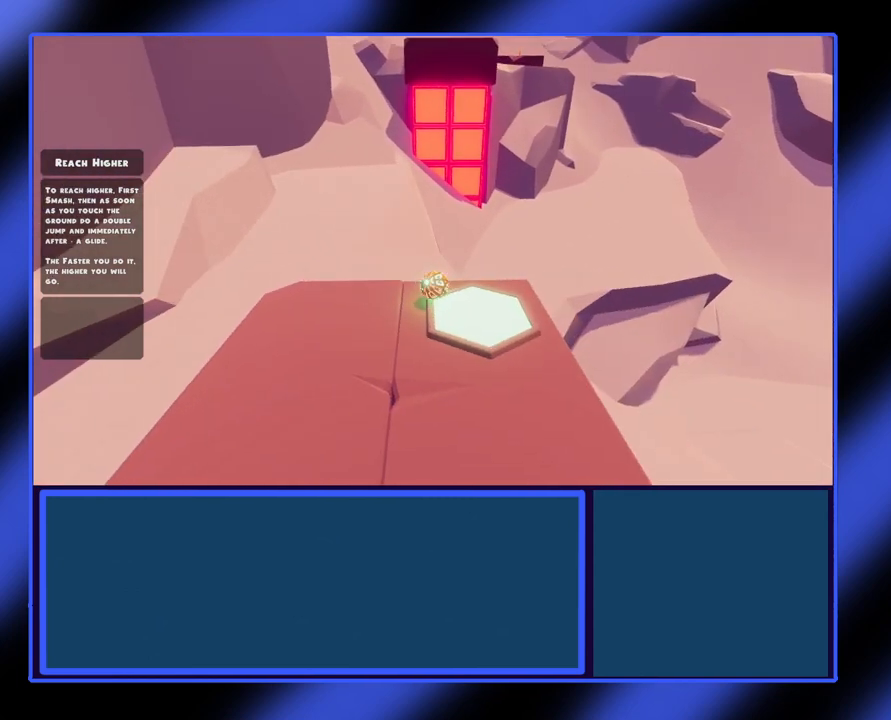
{"buttons": [], "left_stick": "center", "events": []}
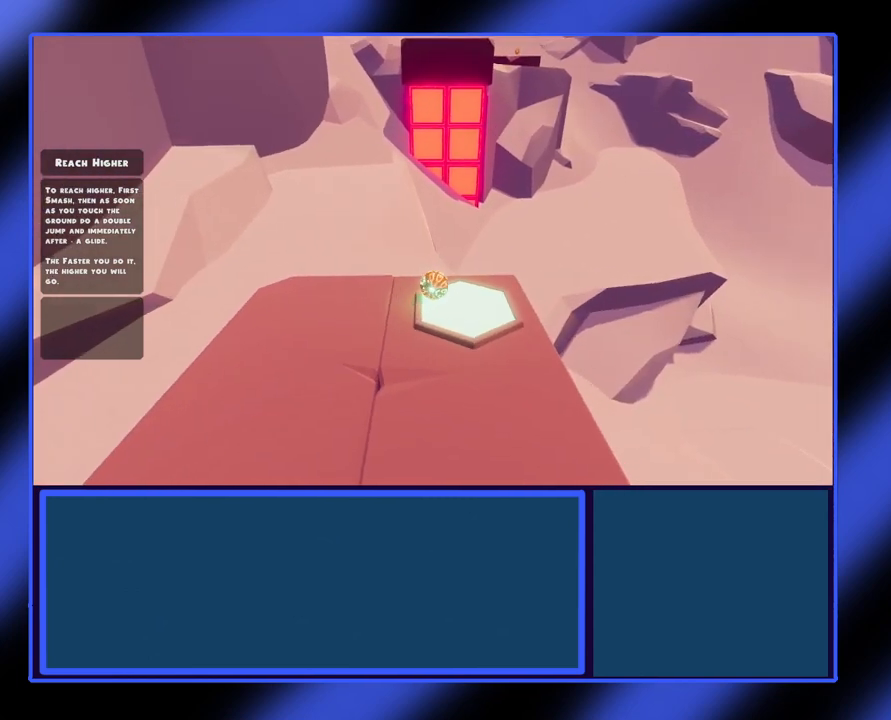
{"buttons": [], "left_stick": "center", "events": []}
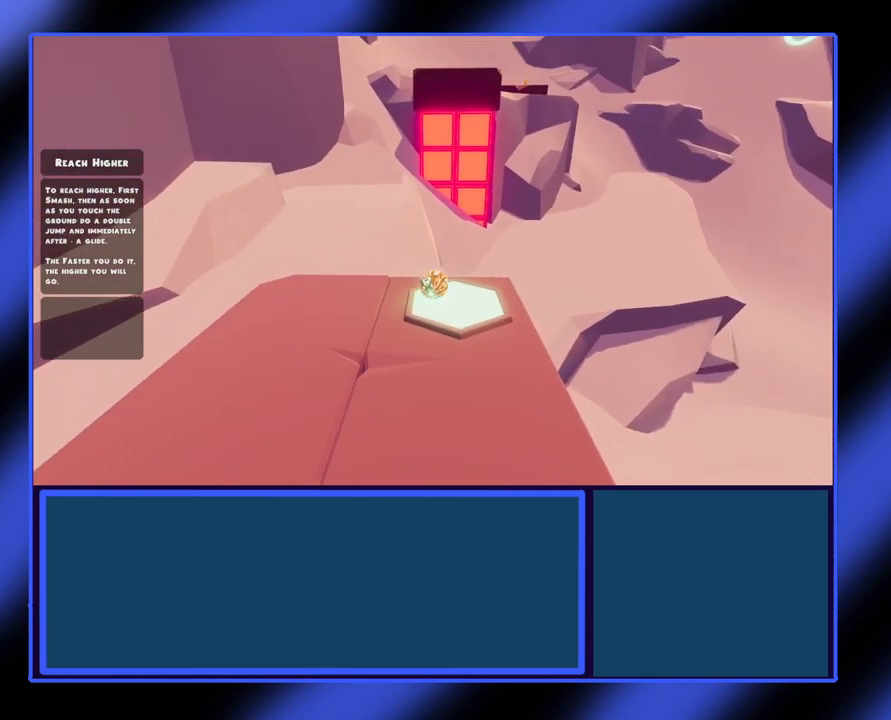
{"buttons": ["A"], "left_stick": "center", "events": [[267, "A", "down"]]}
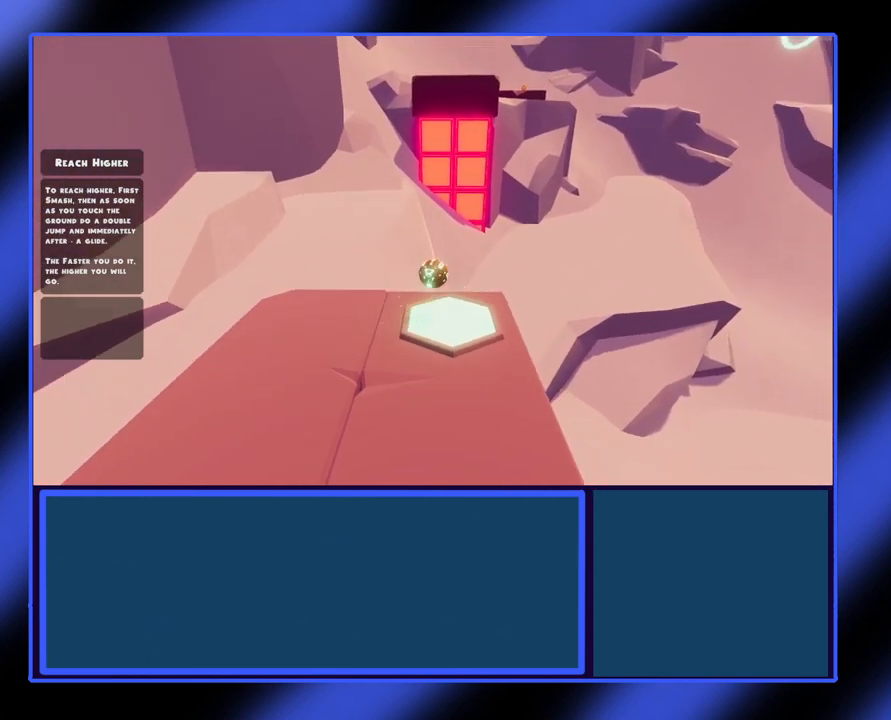
{"buttons": ["A"], "left_stick": "center", "events": [[100, "A", "up"], [233, "X", "down"], [433, "X", "up"], [500, "A", "down"]]}
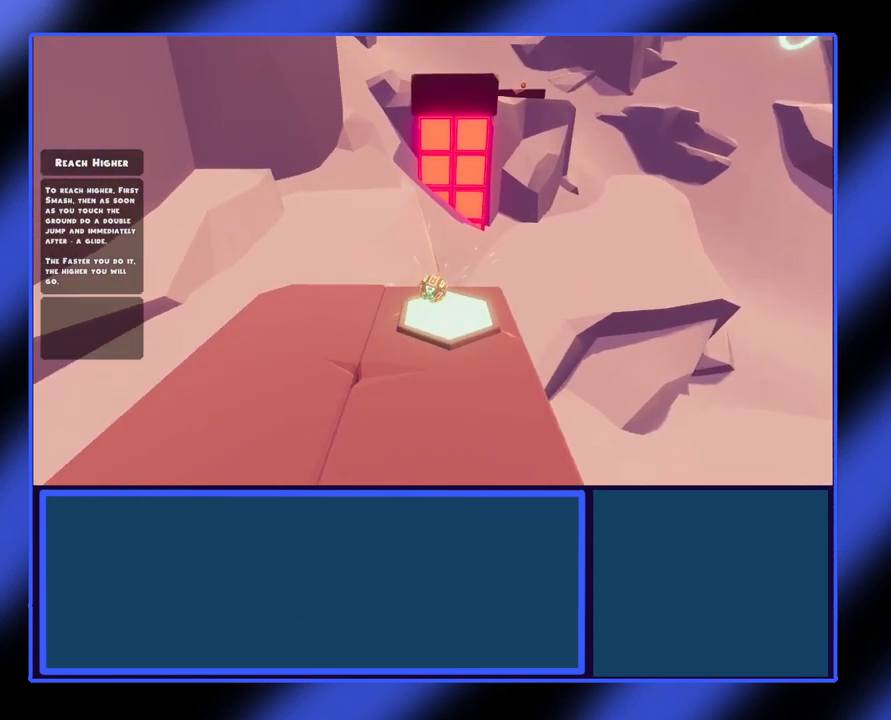
{"buttons": [], "left_stick": "up", "events": [[67, "left_stick", "up"], [233, "A", "up"]]}
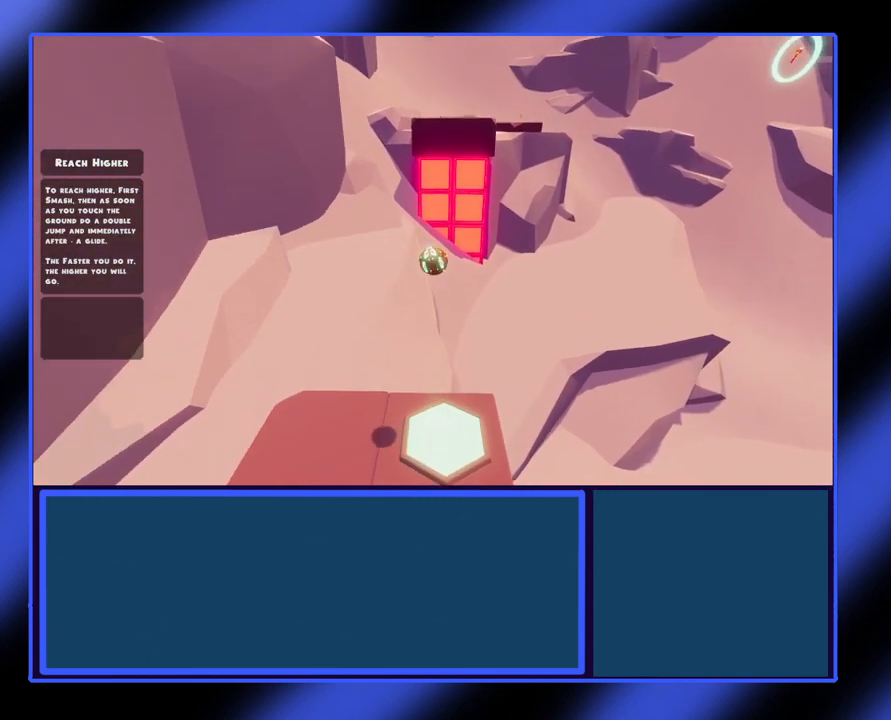
{"buttons": ["A"], "left_stick": "up", "events": [[67, "A", "down"]]}
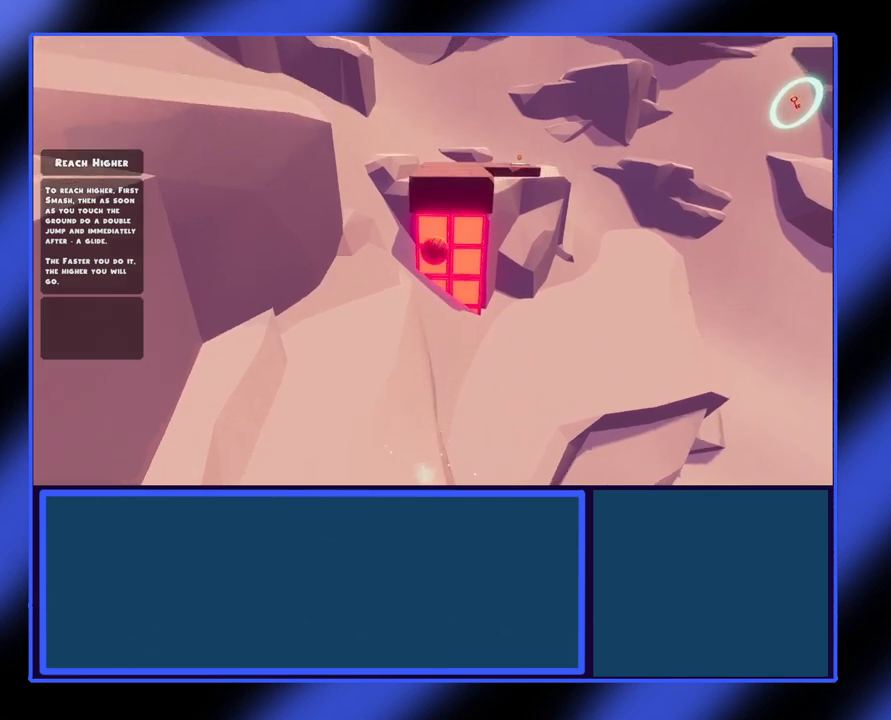
{"buttons": ["A"], "left_stick": "up", "events": []}
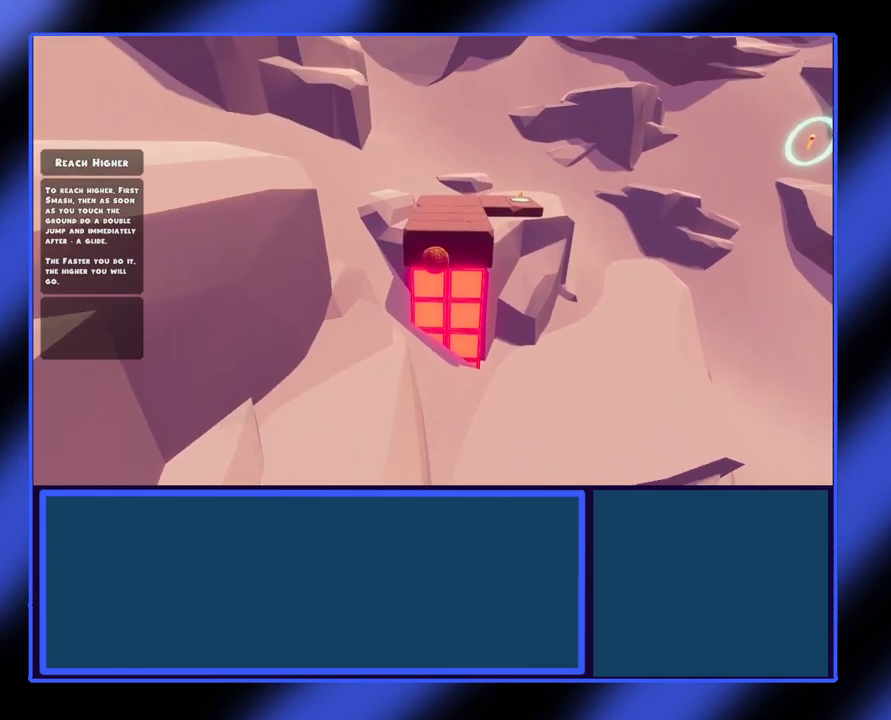
{"buttons": ["A"], "left_stick": "up", "events": []}
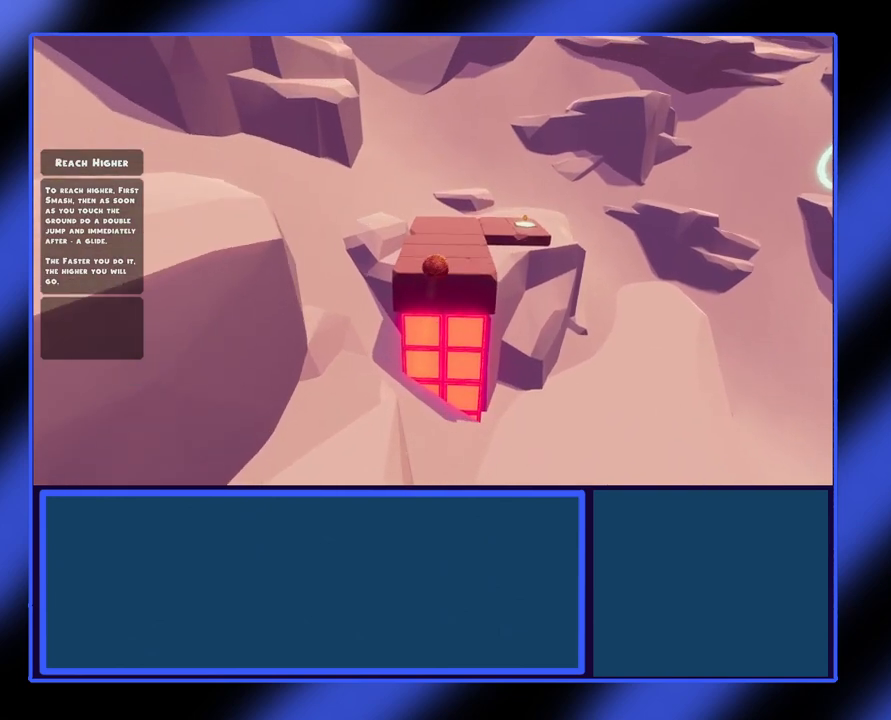
{"buttons": [], "left_stick": "up", "events": [[333, "A", "up"]]}
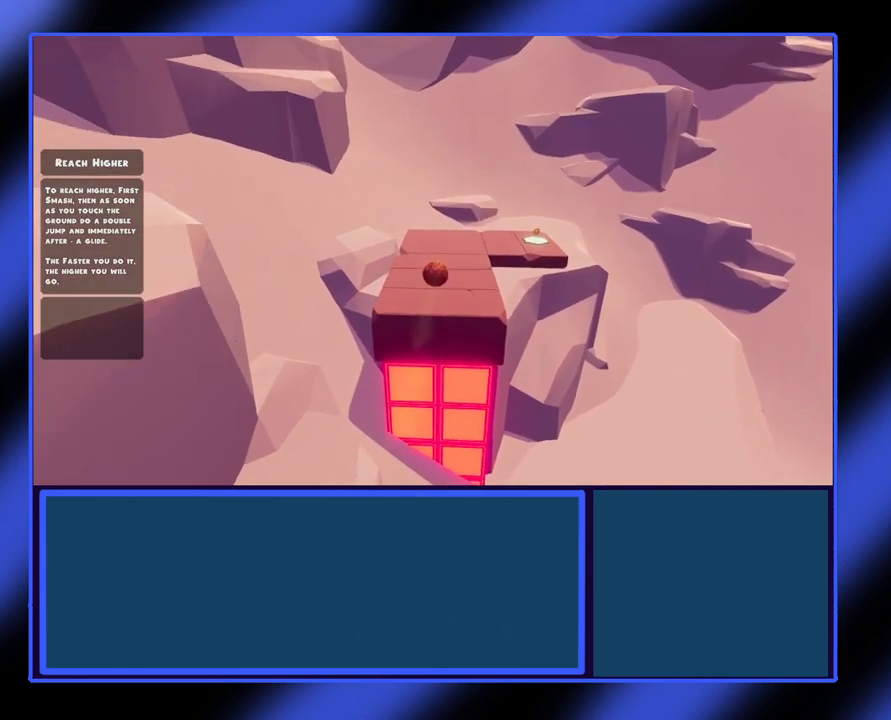
{"buttons": [], "left_stick": "center", "events": [[67, "left_stick", "center"]]}
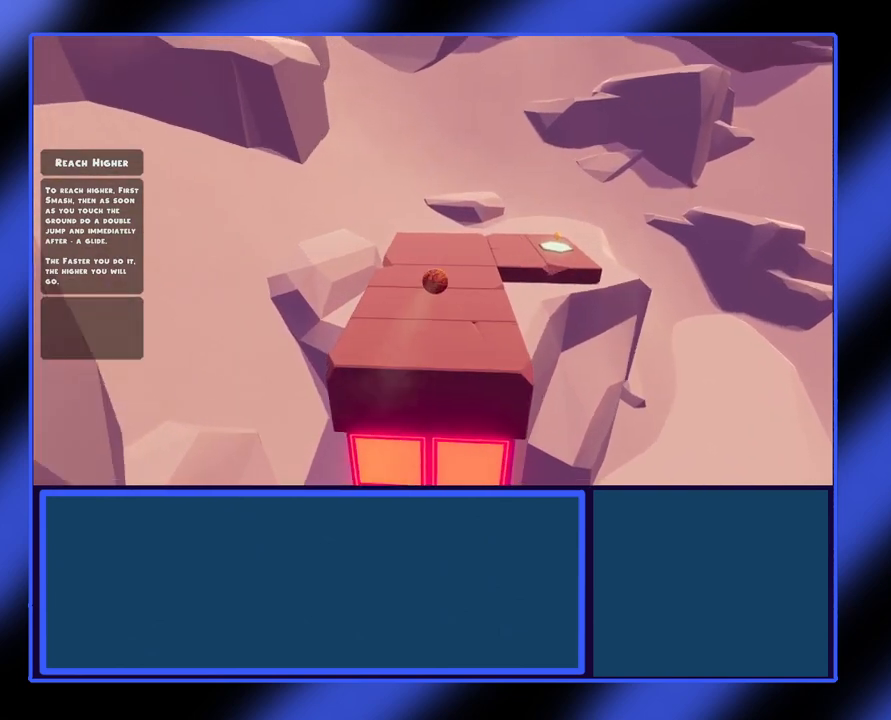
{"buttons": [], "left_stick": "center", "events": [[133, "left_stick", "down"], [333, "left_stick", "center"]]}
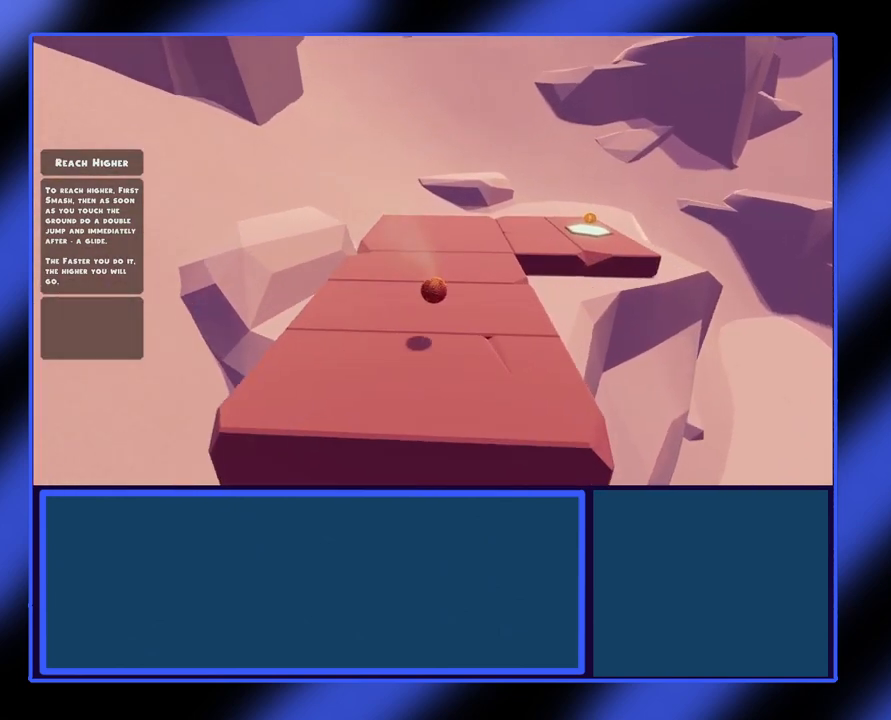
{"buttons": [], "left_stick": "up", "events": [[167, "left_stick", "up"]]}
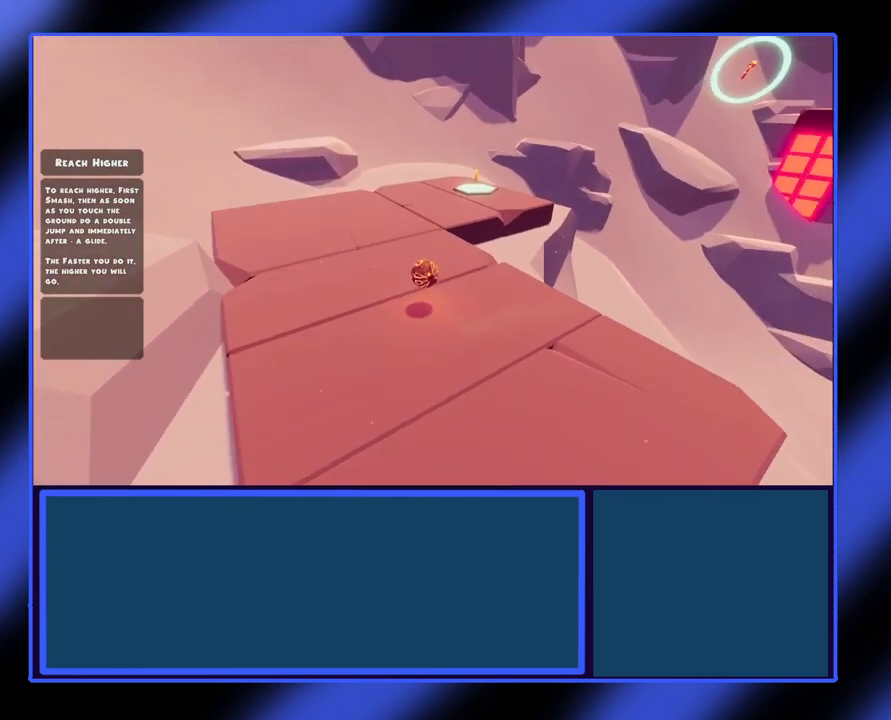
{"buttons": [], "left_stick": "center", "events": [[167, "left_stick", "center"]]}
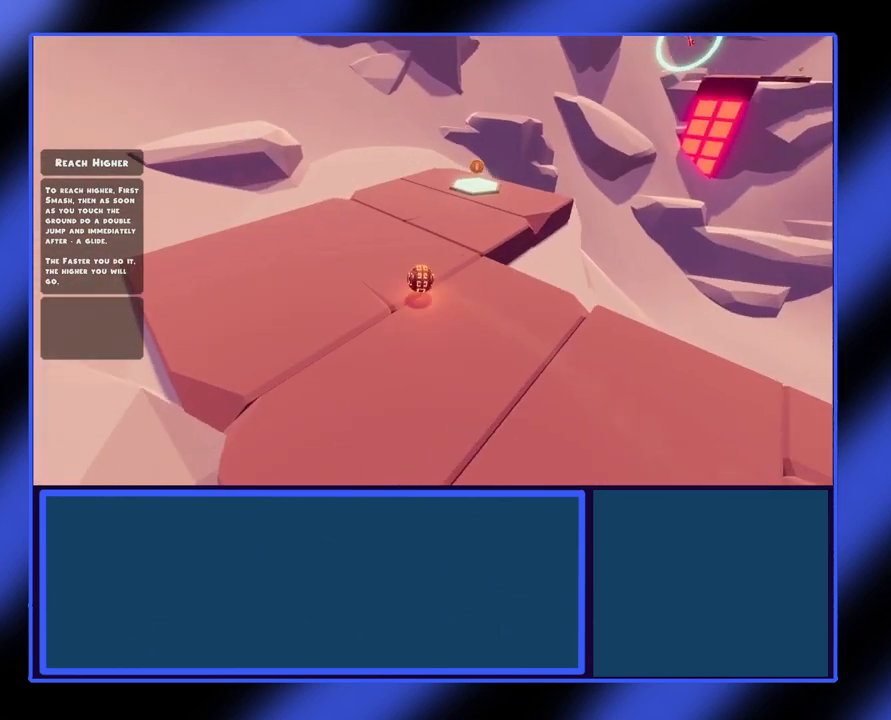
{"buttons": [], "left_stick": "right", "events": [[33, "left_stick", "up"], [200, "left_stick", "up-right"], [333, "left_stick", "right"]]}
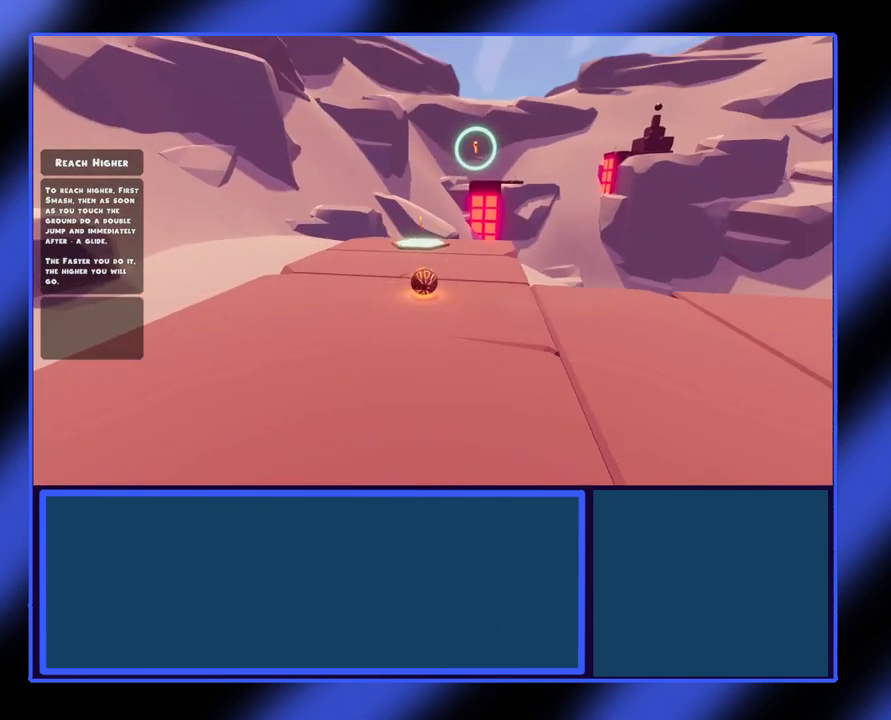
{"buttons": [], "left_stick": "center", "events": [[33, "left_stick", "center"], [233, "left_stick", "up-left"], [333, "left_stick", "up-right"], [500, "left_stick", "center"]]}
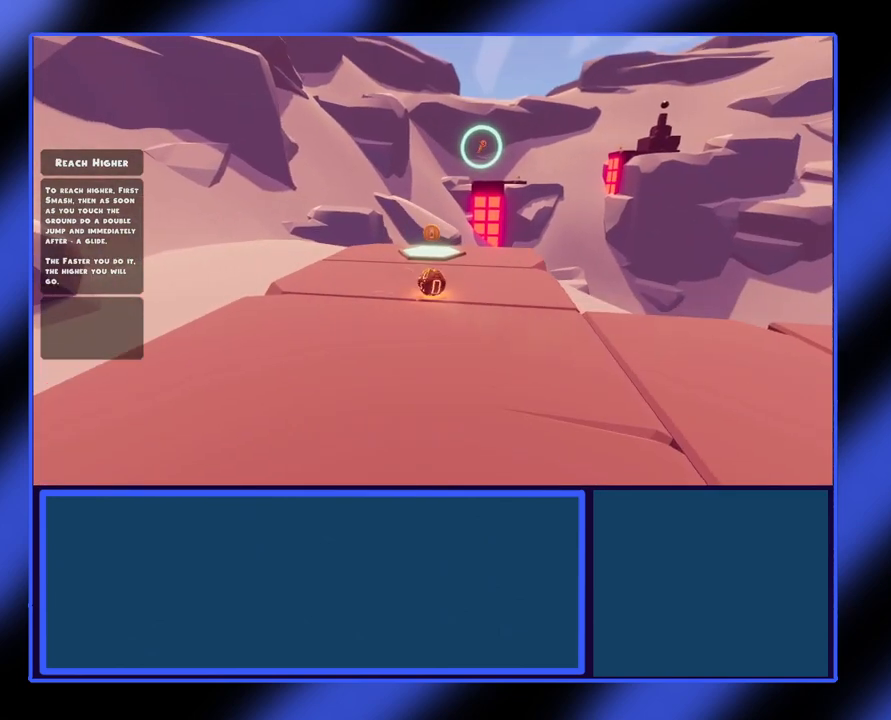
{"buttons": [], "left_stick": "center", "events": [[267, "left_stick", "up"], [500, "left_stick", "center"]]}
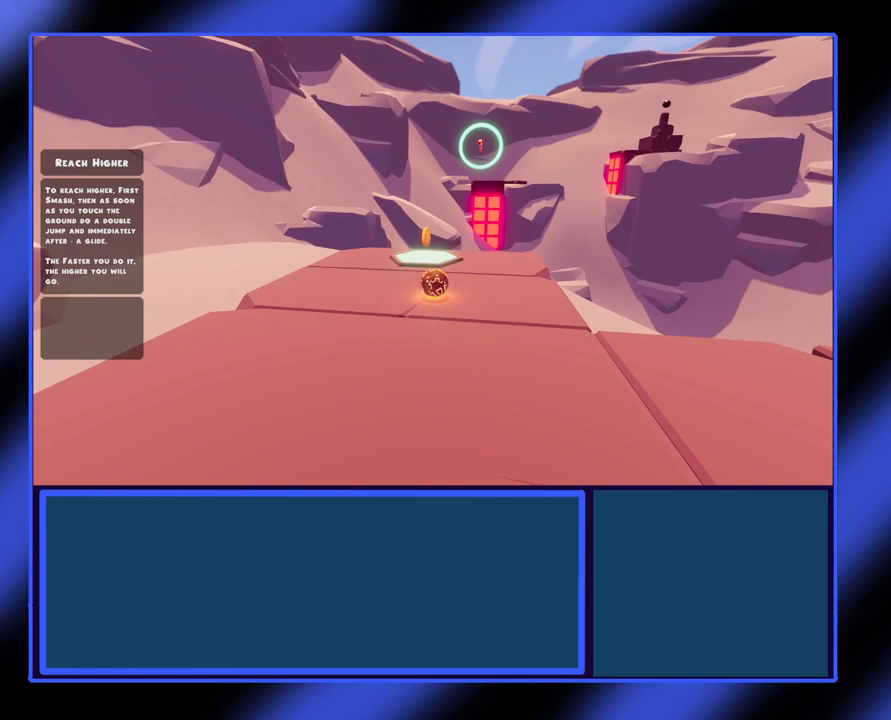
{"buttons": [], "left_stick": "down-right", "events": [[133, "A", "down"], [167, "A", "up"], [500, "left_stick", "down-right"]]}
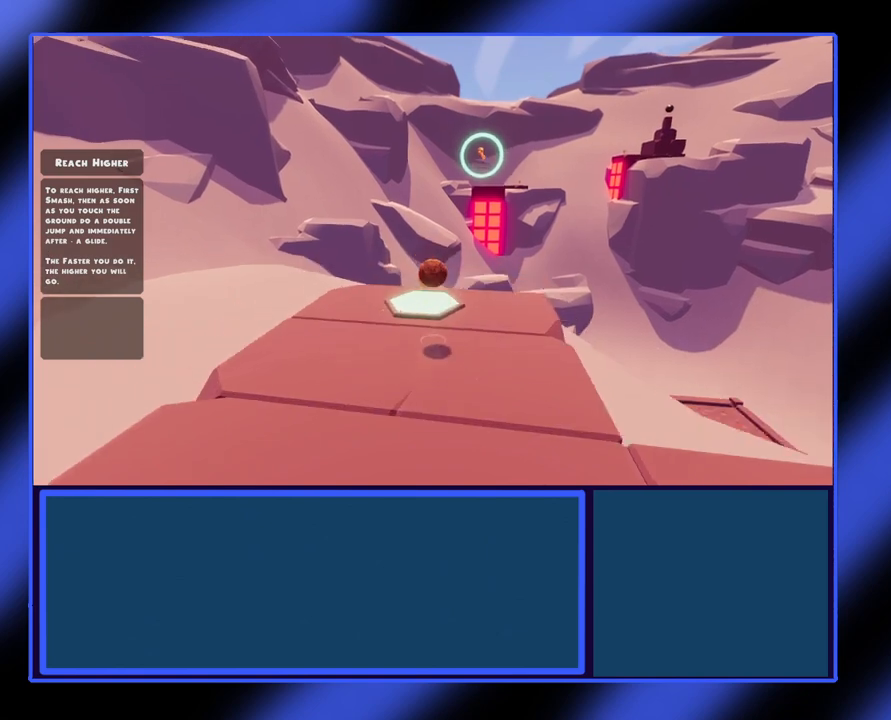
{"buttons": [], "left_stick": "up-left", "events": [[100, "left_stick", "center"], [267, "left_stick", "up-left"]]}